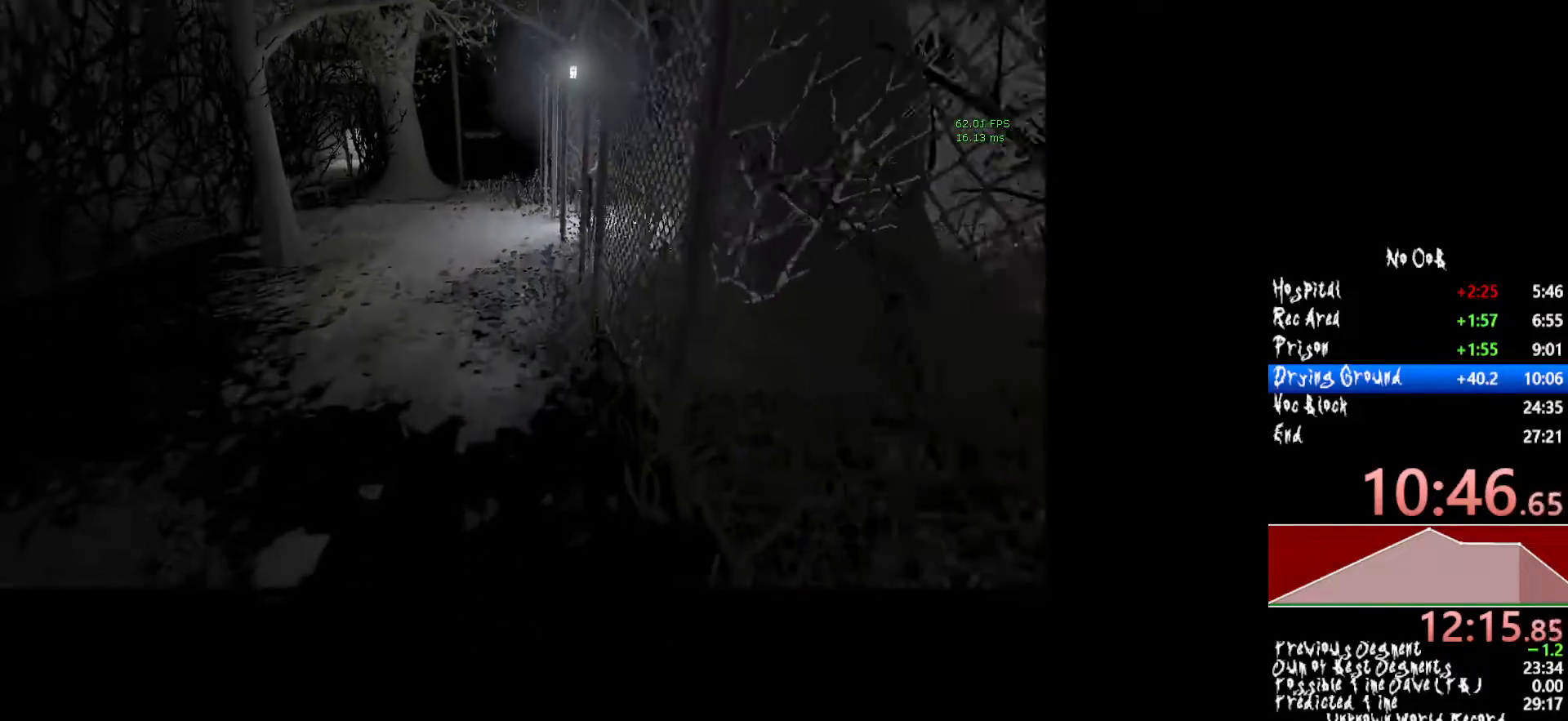
Gameplay with keyboard and mouse; each line is a JSON object with the keys and mouse buttons held at the frame after it. "events" lists presses ("down") and releases ("up") of "1", "2", "3", "4", "5", "a", "alt", "c", "ctrl", "d", "e", "f", "q", "r", "s", "shift", "tab", "v", "w", "x", "z", "mouse_left", "mouse_middle", "mouse_right", "mouse_wheel_up" and "mouse_wheel_down" between this image and that frame as [ms after this image, input, new state], when the widget could be followed in between. "mouse_left", "mouse_middle", "mouse_right", "mouse_wheel_up", "mouse_wheel_down" = the "left", "middle", "right", "wheel_up", "wheel_down" buttons of the "mouse" list. No other keys are recorded. Mouse movement is not recorded.
{"keys": ["shift", "w"], "mouse": [], "events": []}
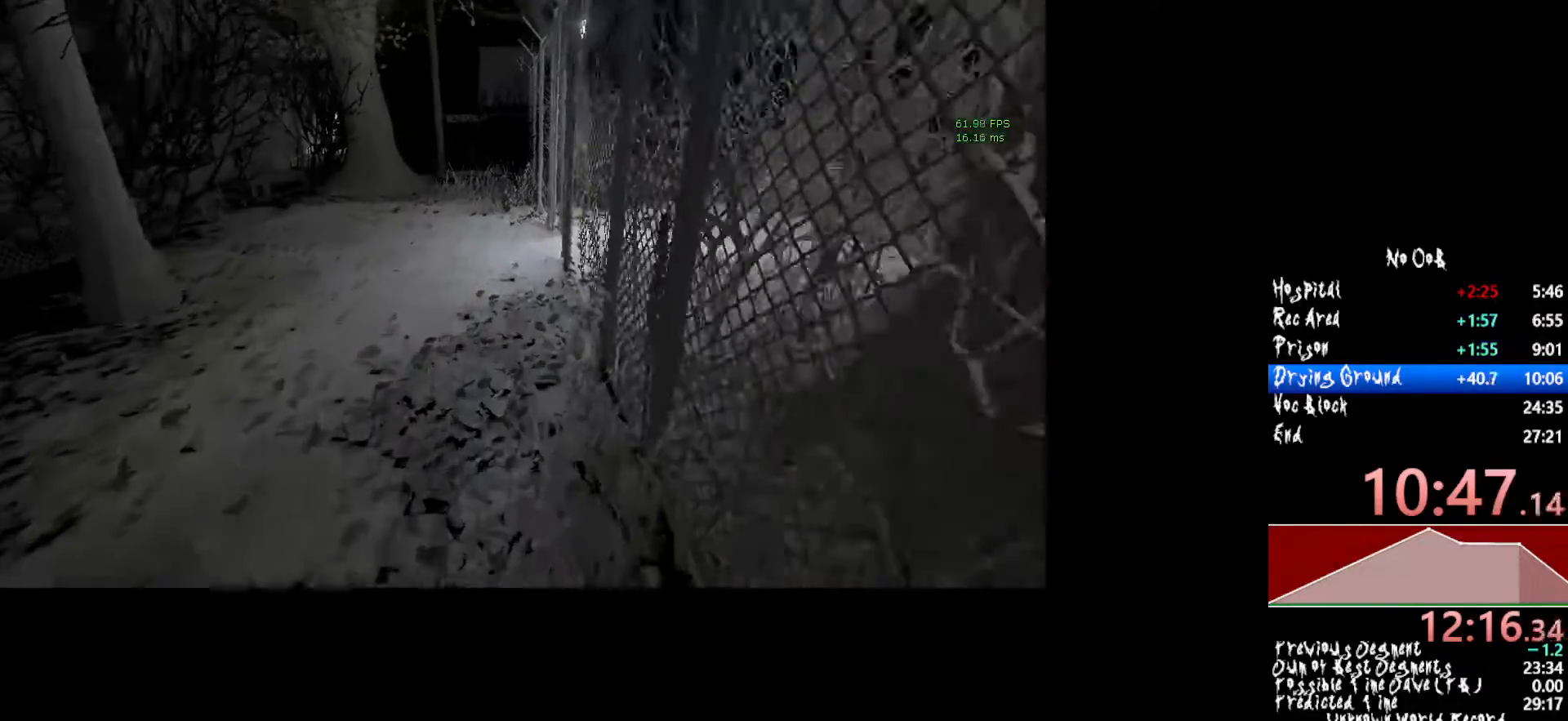
{"keys": ["shift", "w"], "mouse": [], "events": []}
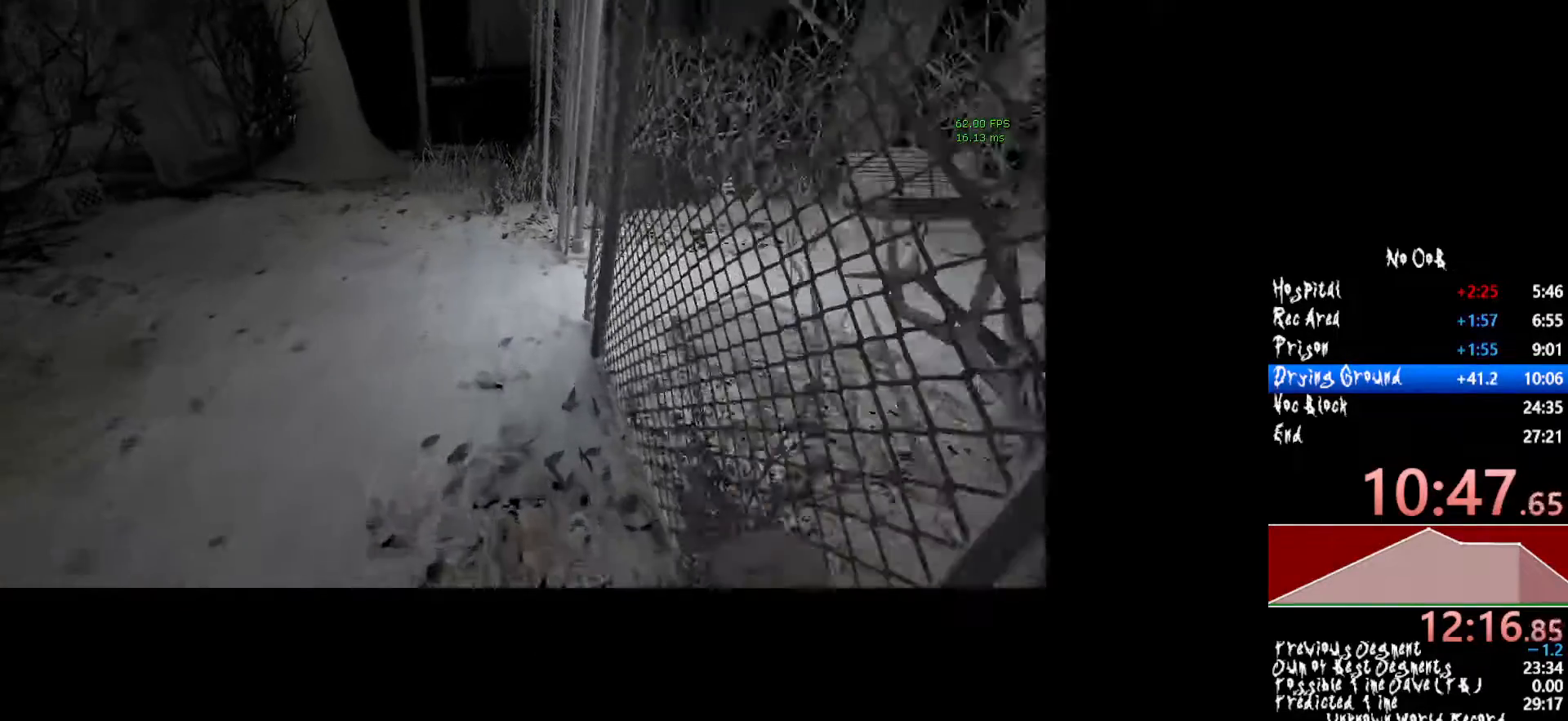
{"keys": ["shift", "w"], "mouse": [], "events": []}
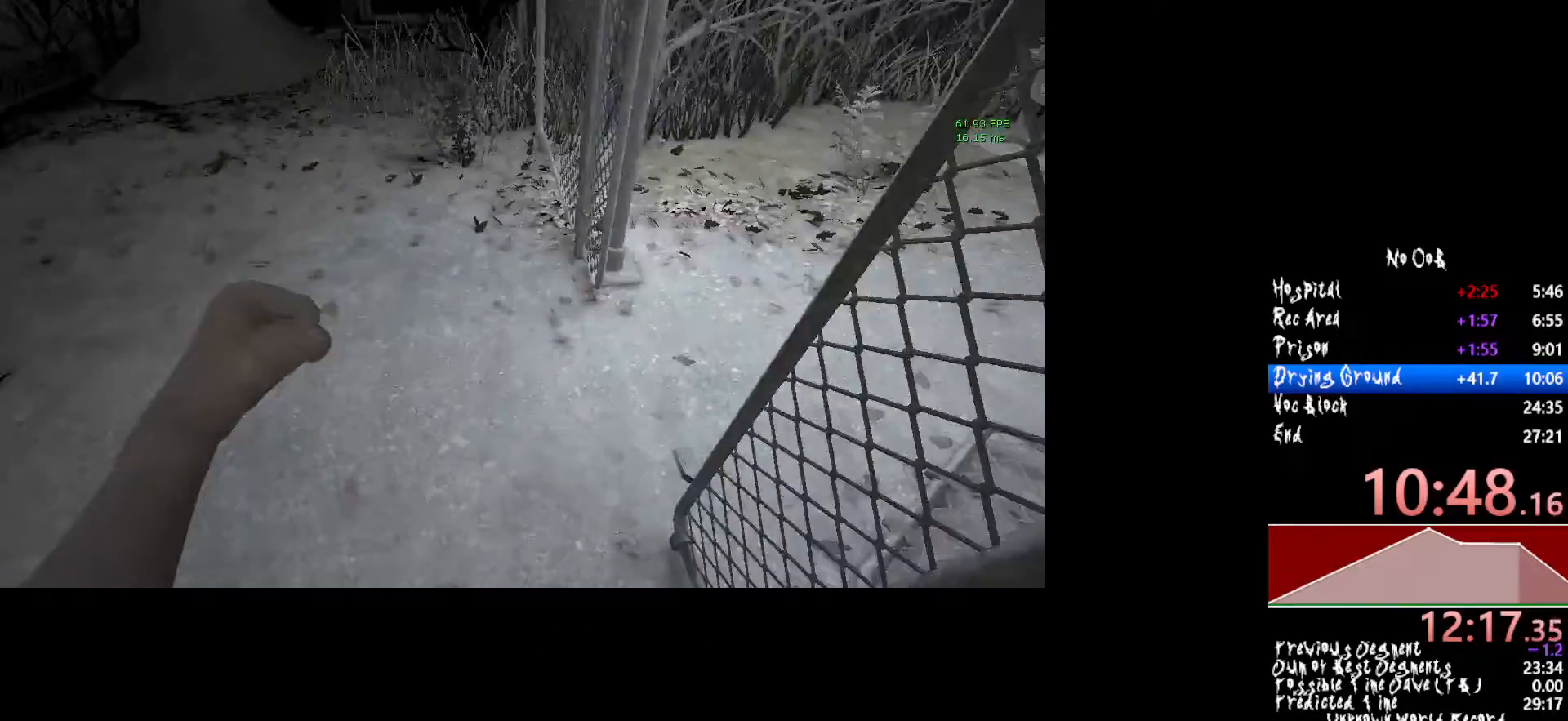
{"keys": ["shift", "w"], "mouse": [], "events": []}
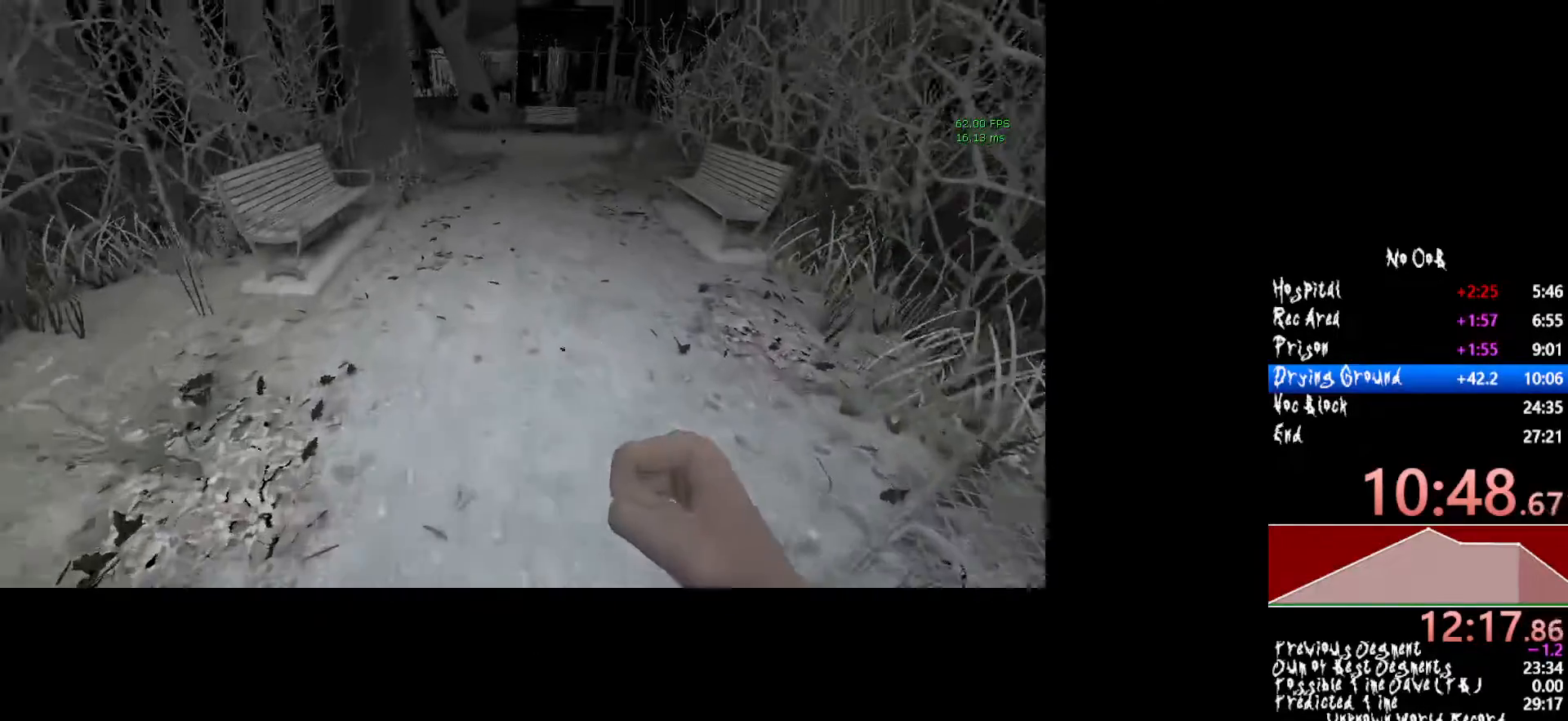
{"keys": ["shift", "w"], "mouse": [], "events": []}
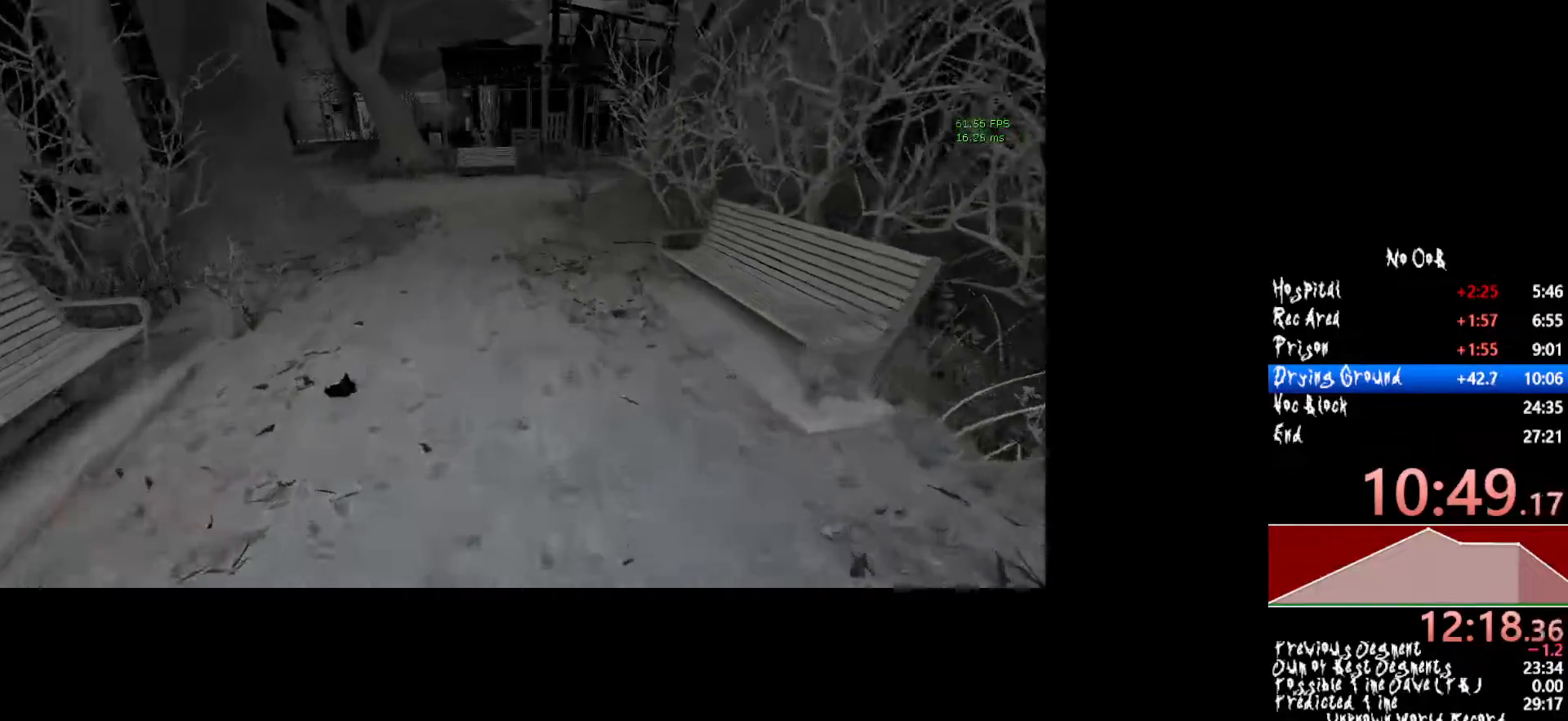
{"keys": ["shift", "w"], "mouse": [], "events": []}
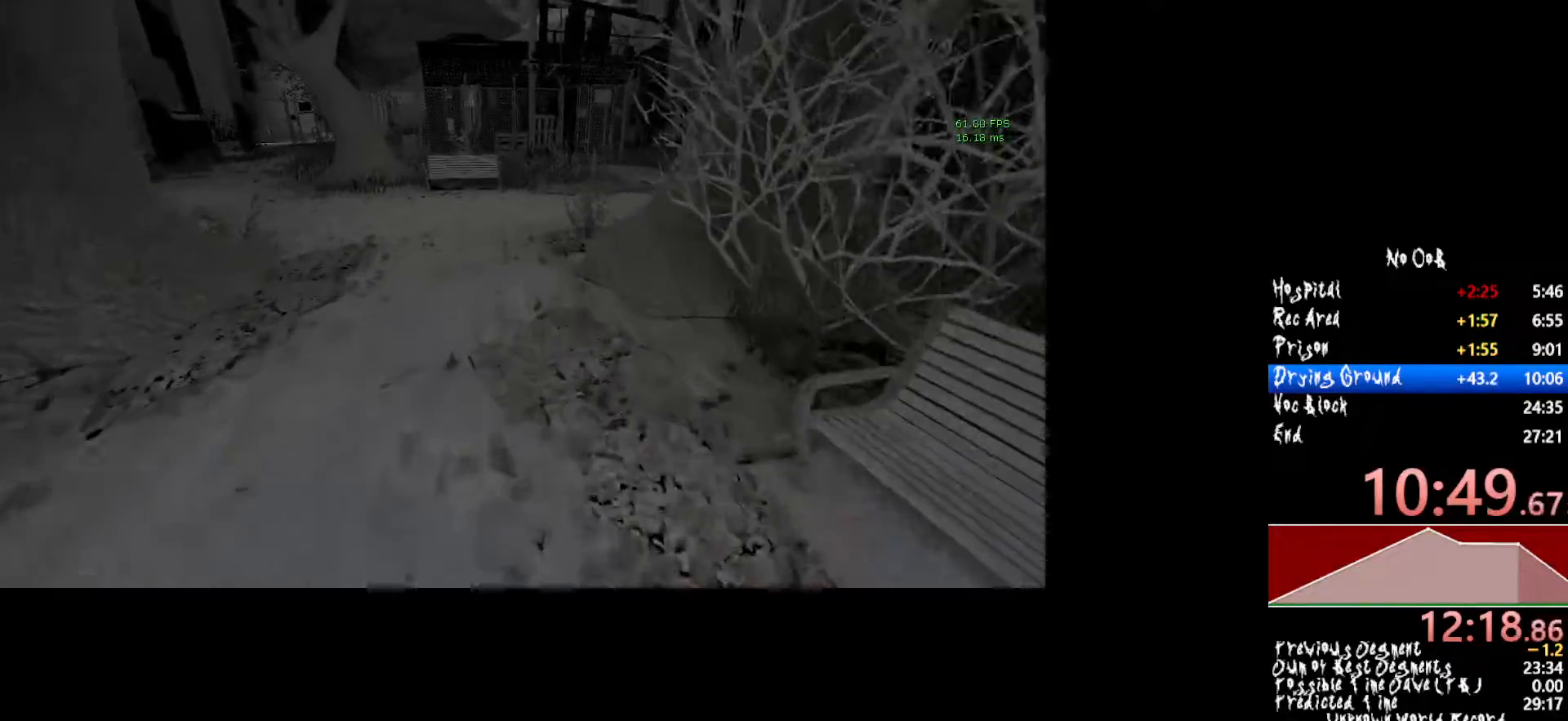
{"keys": ["shift", "w"], "mouse": [], "events": []}
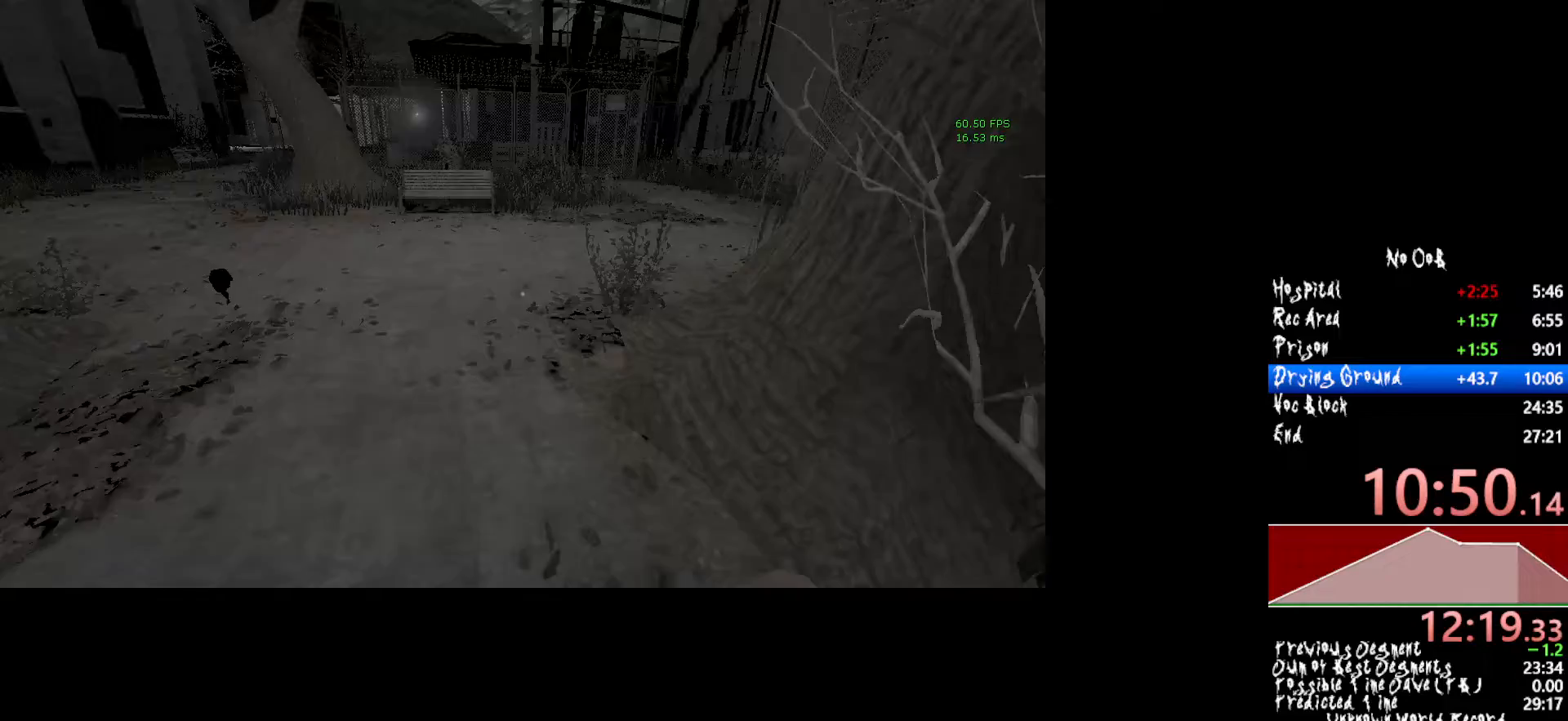
{"keys": ["shift", "w"], "mouse": [], "events": []}
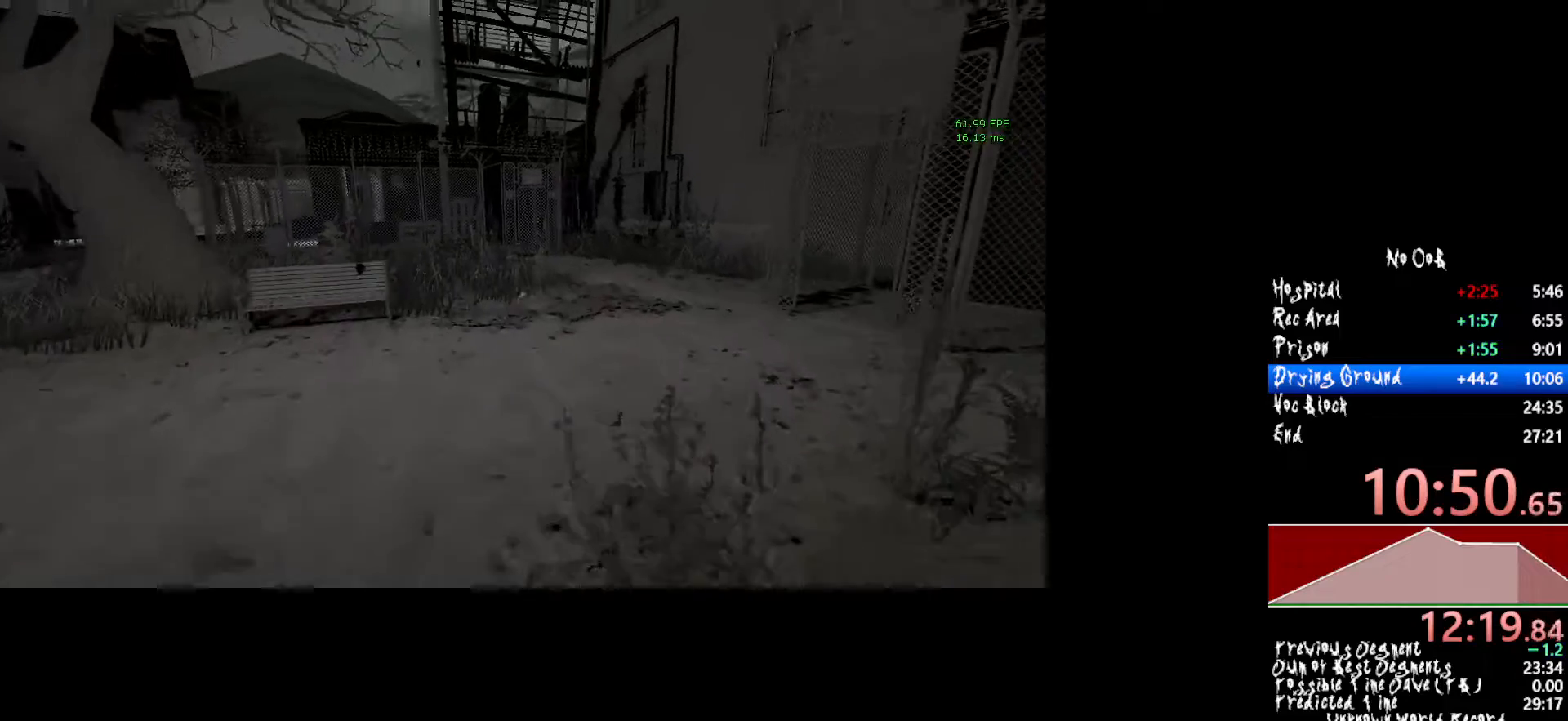
{"keys": ["shift", "w"], "mouse": [], "events": []}
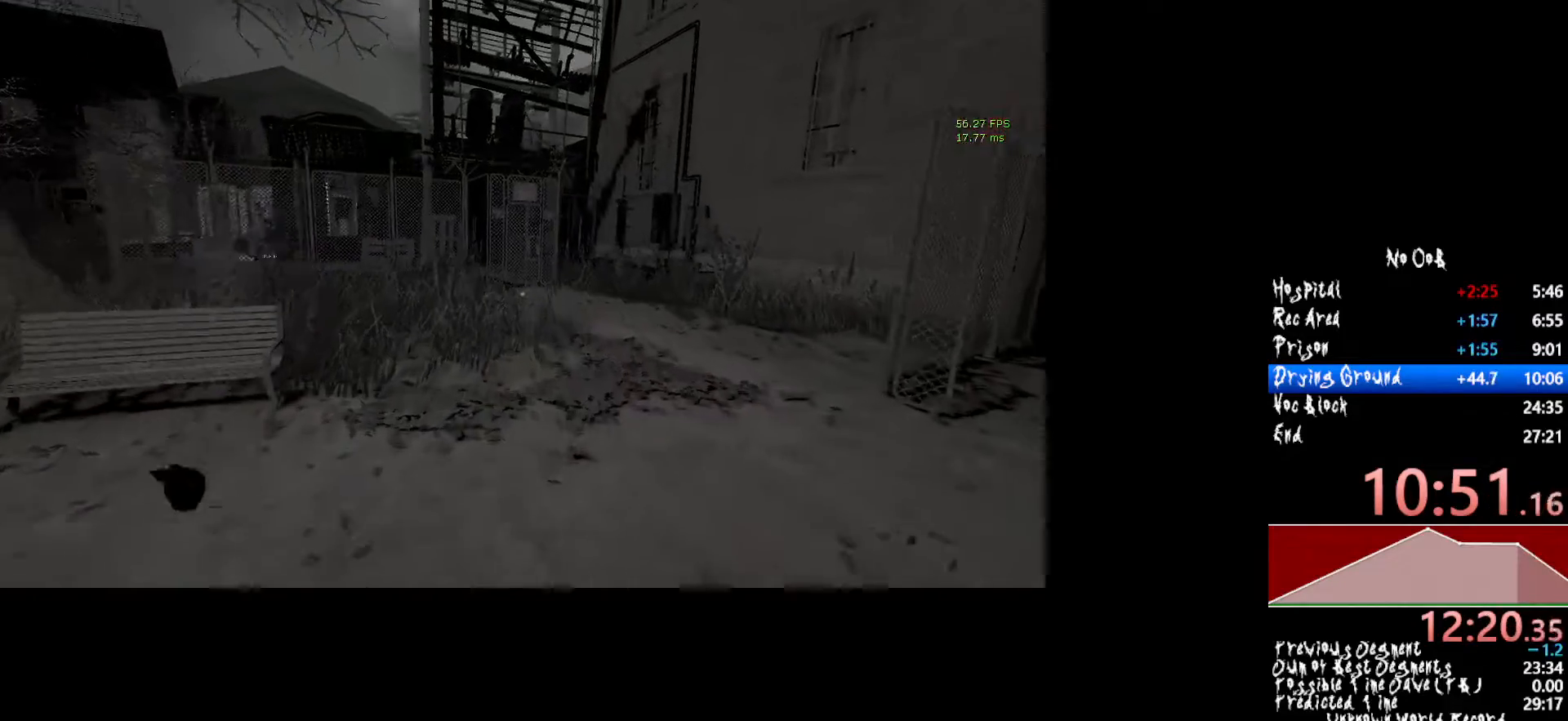
{"keys": ["shift", "w"], "mouse": [], "events": []}
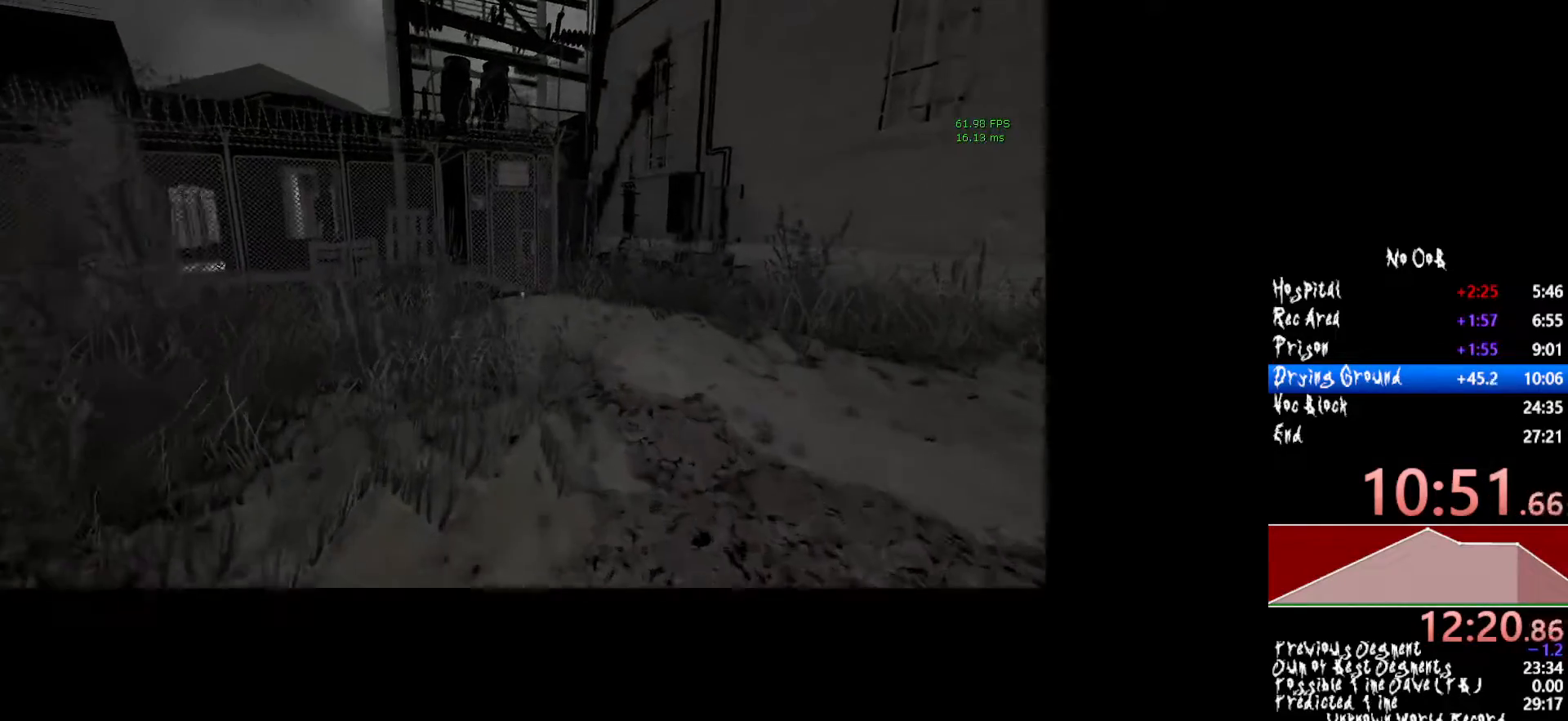
{"keys": ["shift", "w"], "mouse": [], "events": []}
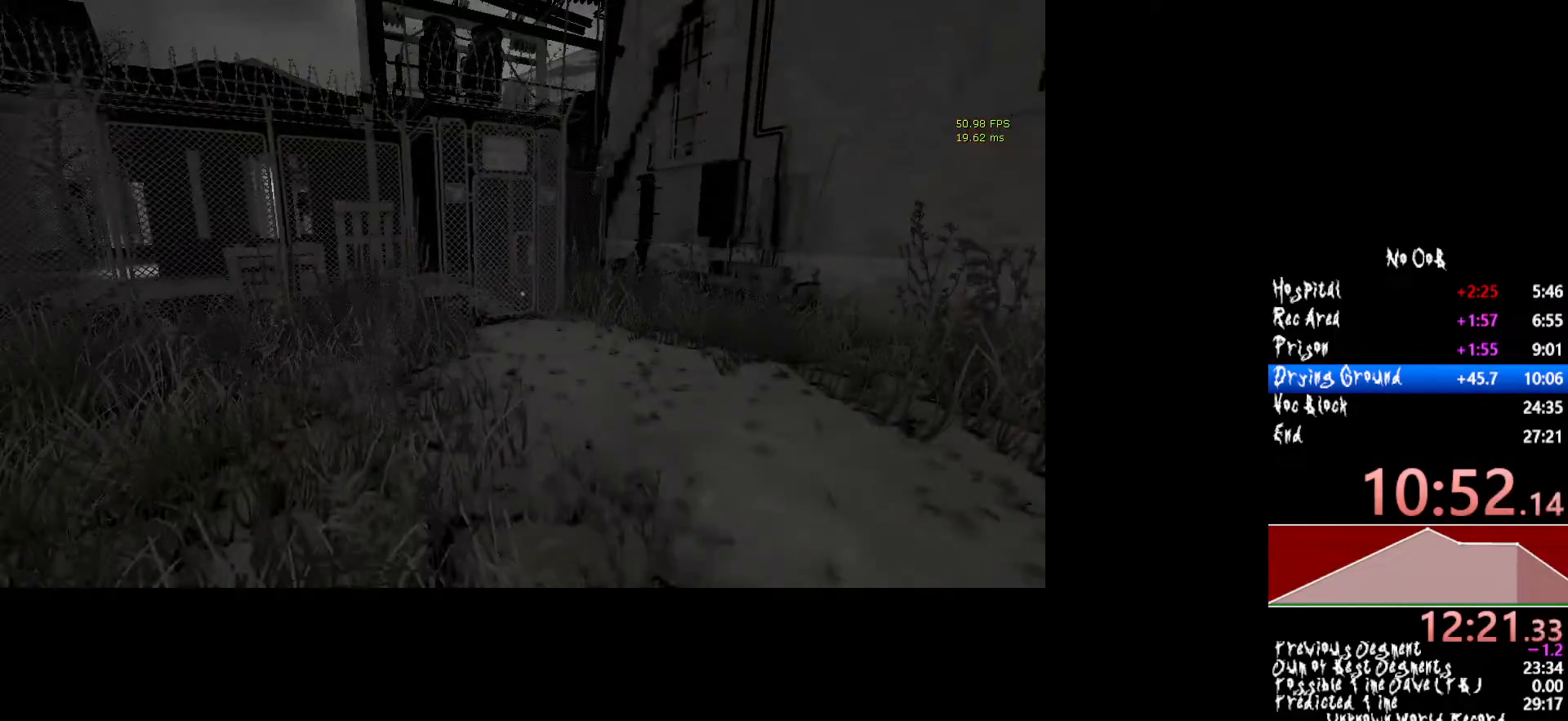
{"keys": ["shift", "w"], "mouse": [], "events": []}
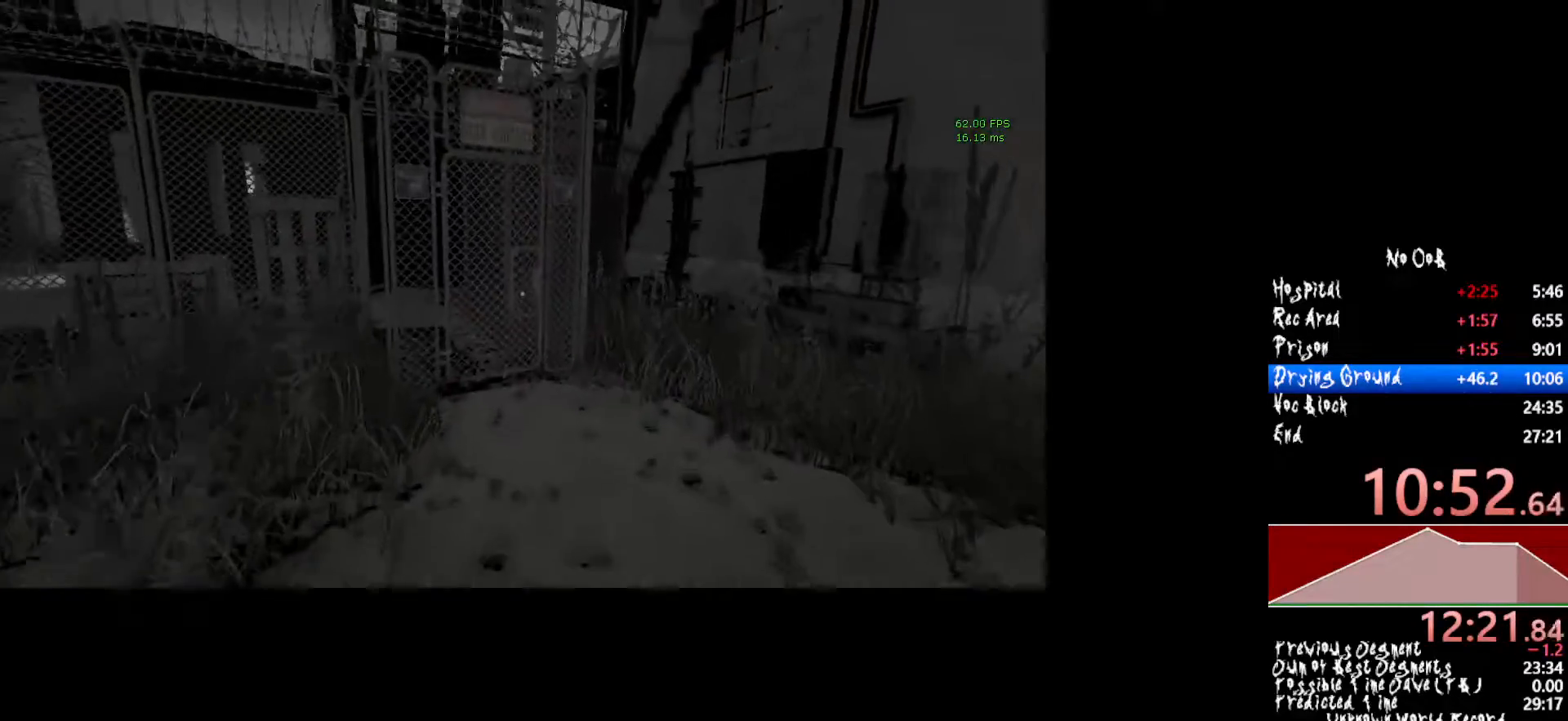
{"keys": ["shift", "w"], "mouse": [], "events": [[450, "mouse_left", "down"], [500, "mouse_left", "up"]]}
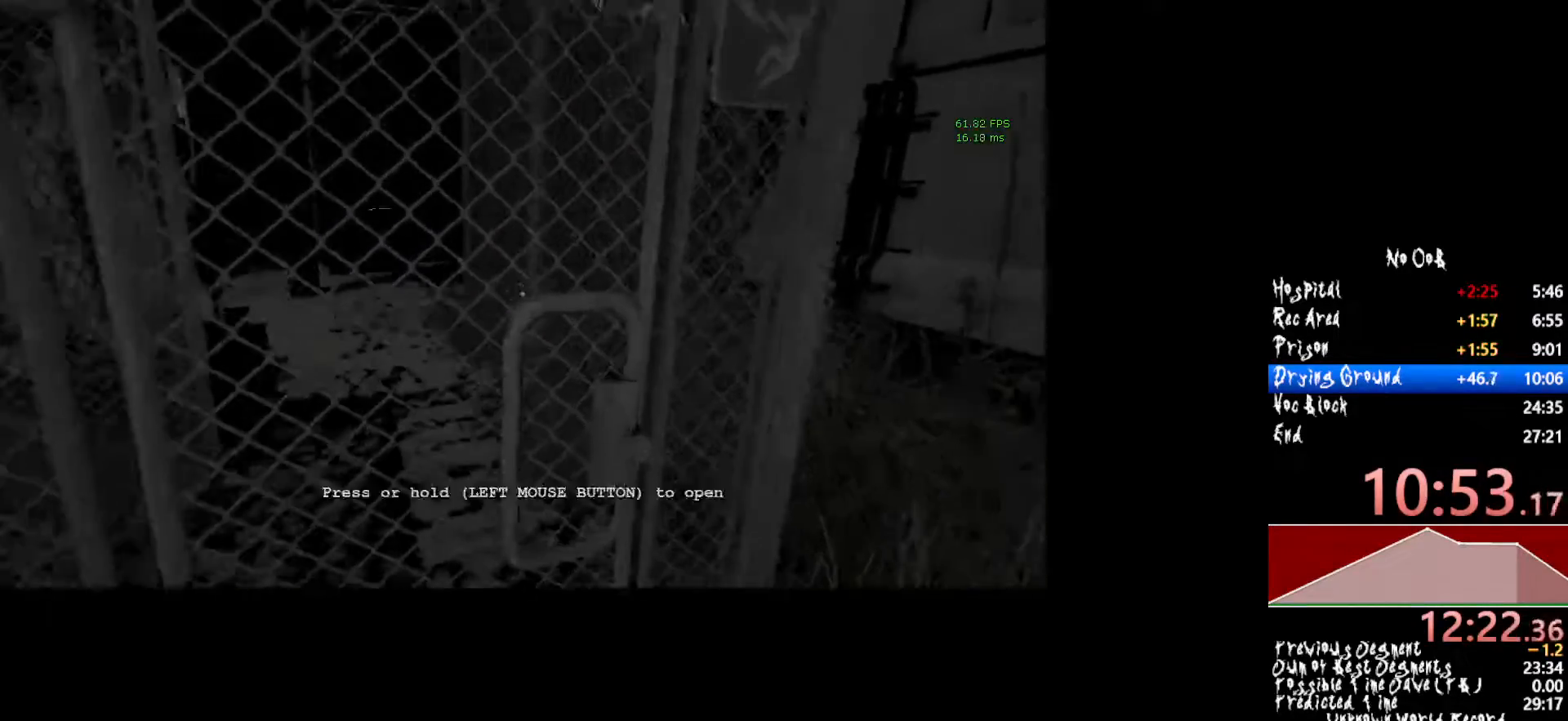
{"keys": ["shift", "w"], "mouse": [], "events": [[83, "mouse_left", "down"], [133, "mouse_left", "up"]]}
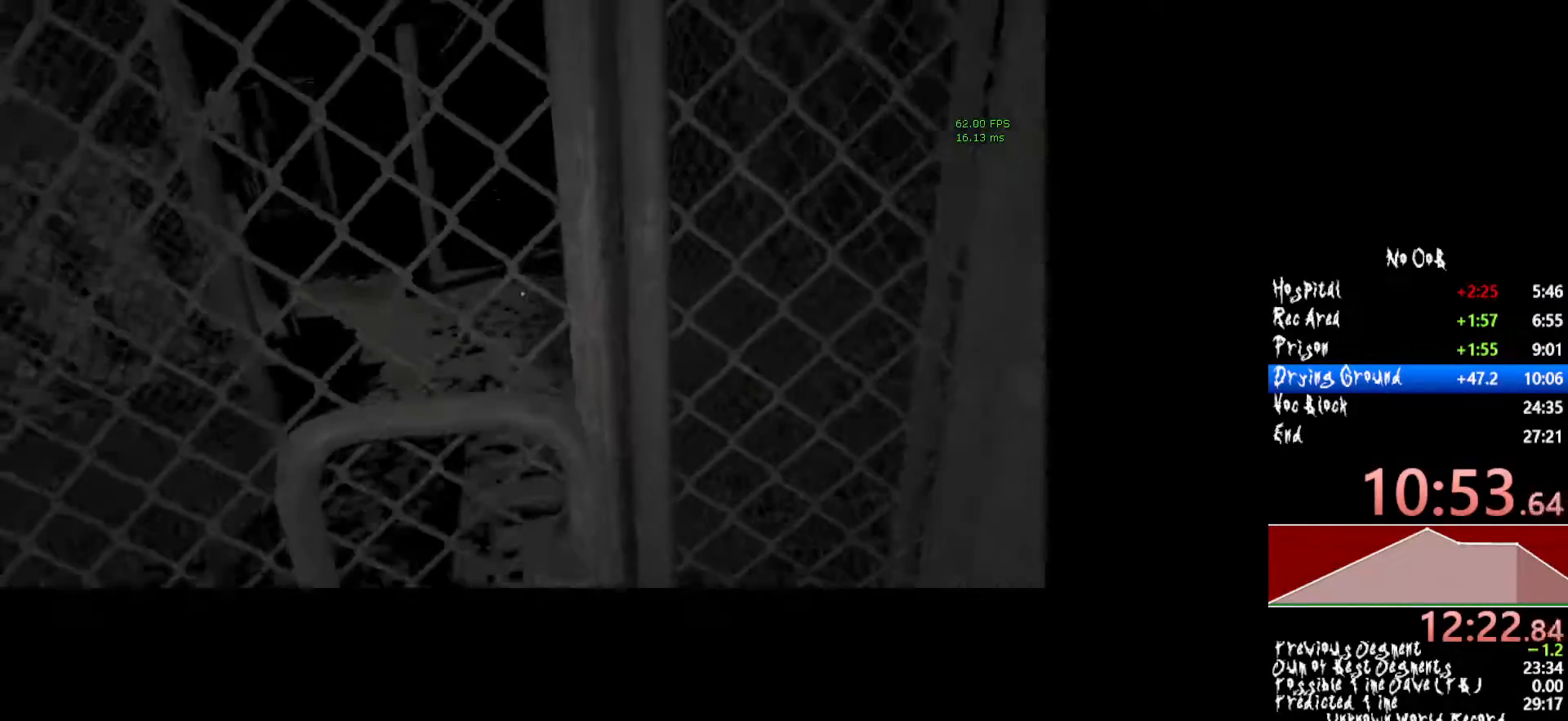
{"keys": ["shift", "w"], "mouse": [], "events": []}
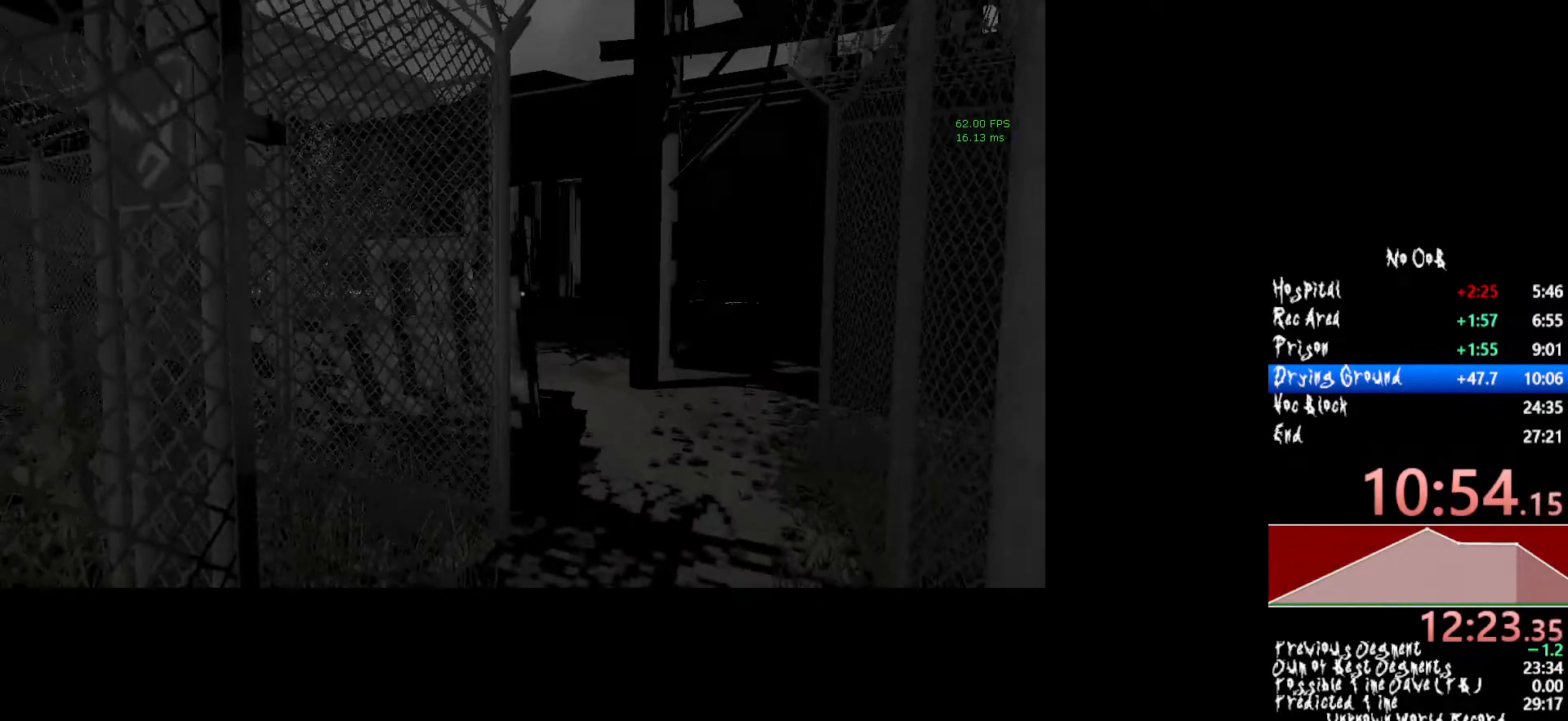
{"keys": ["shift", "w"], "mouse": [], "events": []}
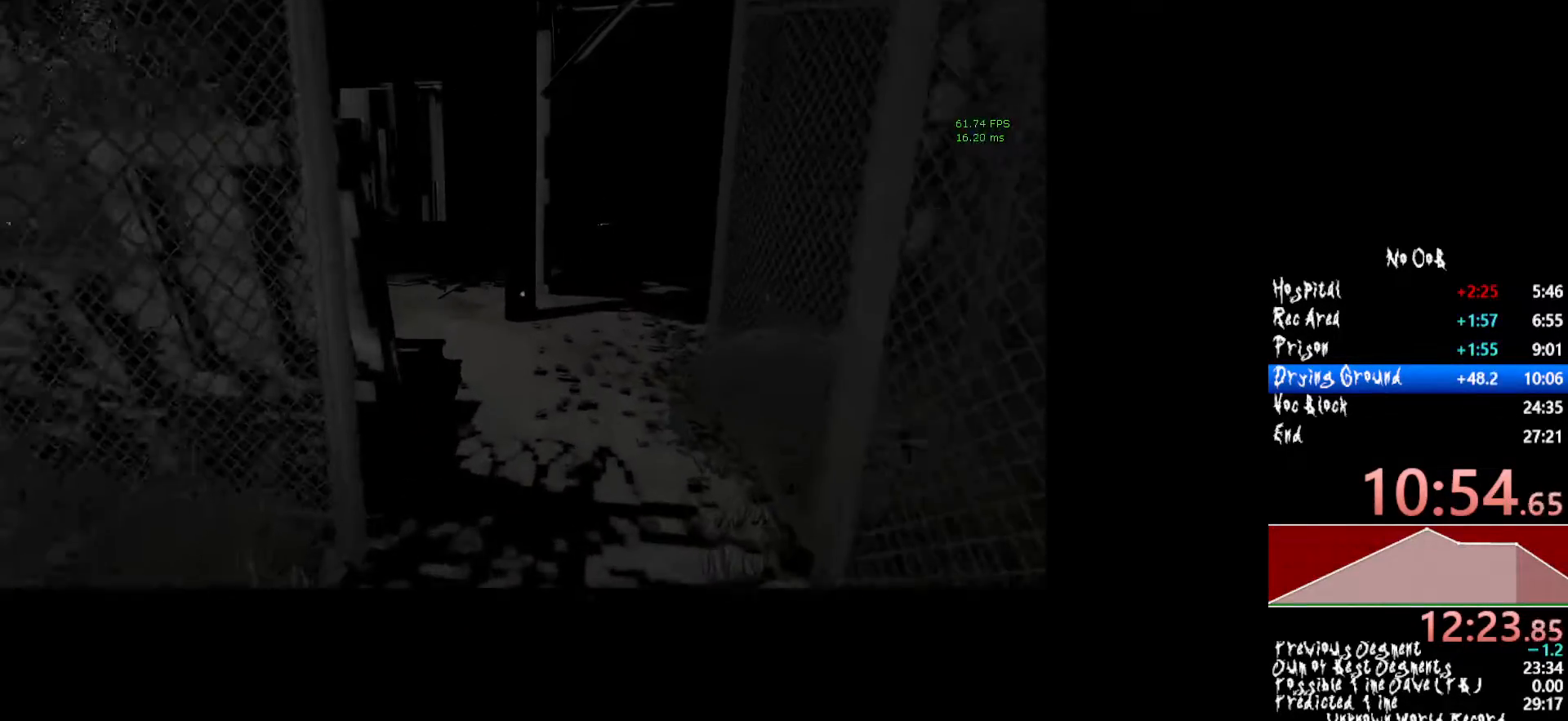
{"keys": ["shift", "w"], "mouse": [], "events": []}
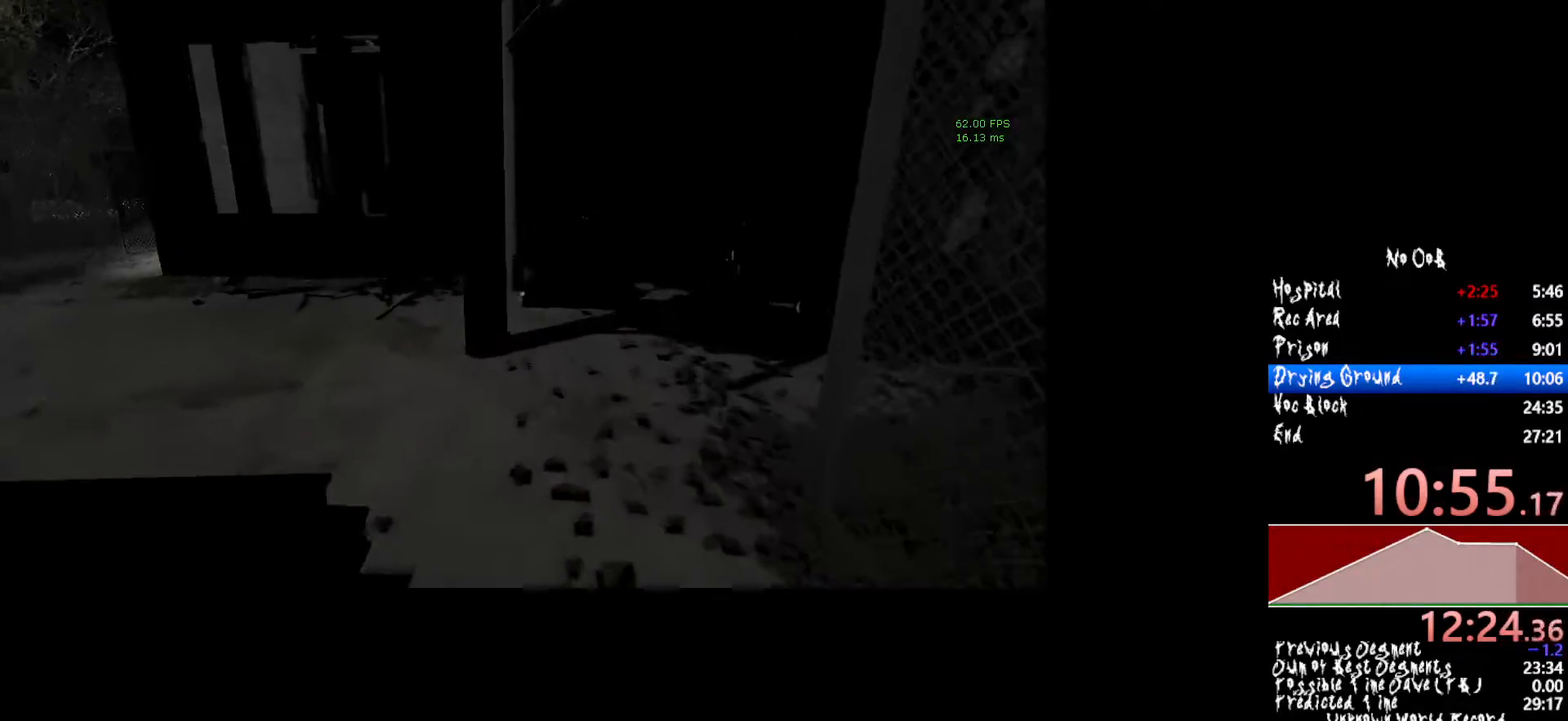
{"keys": ["shift", "w"], "mouse": [], "events": []}
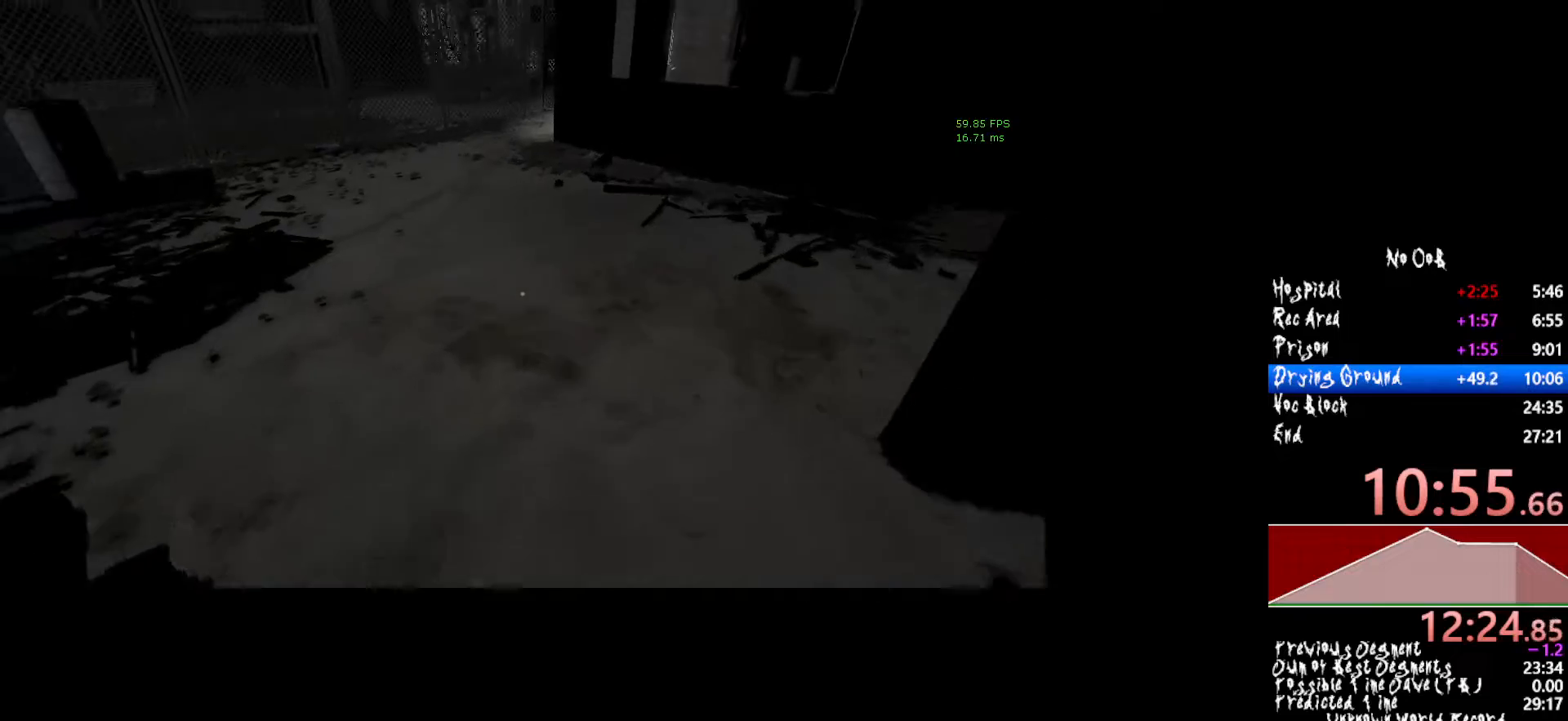
{"keys": ["shift", "w"], "mouse": [], "events": []}
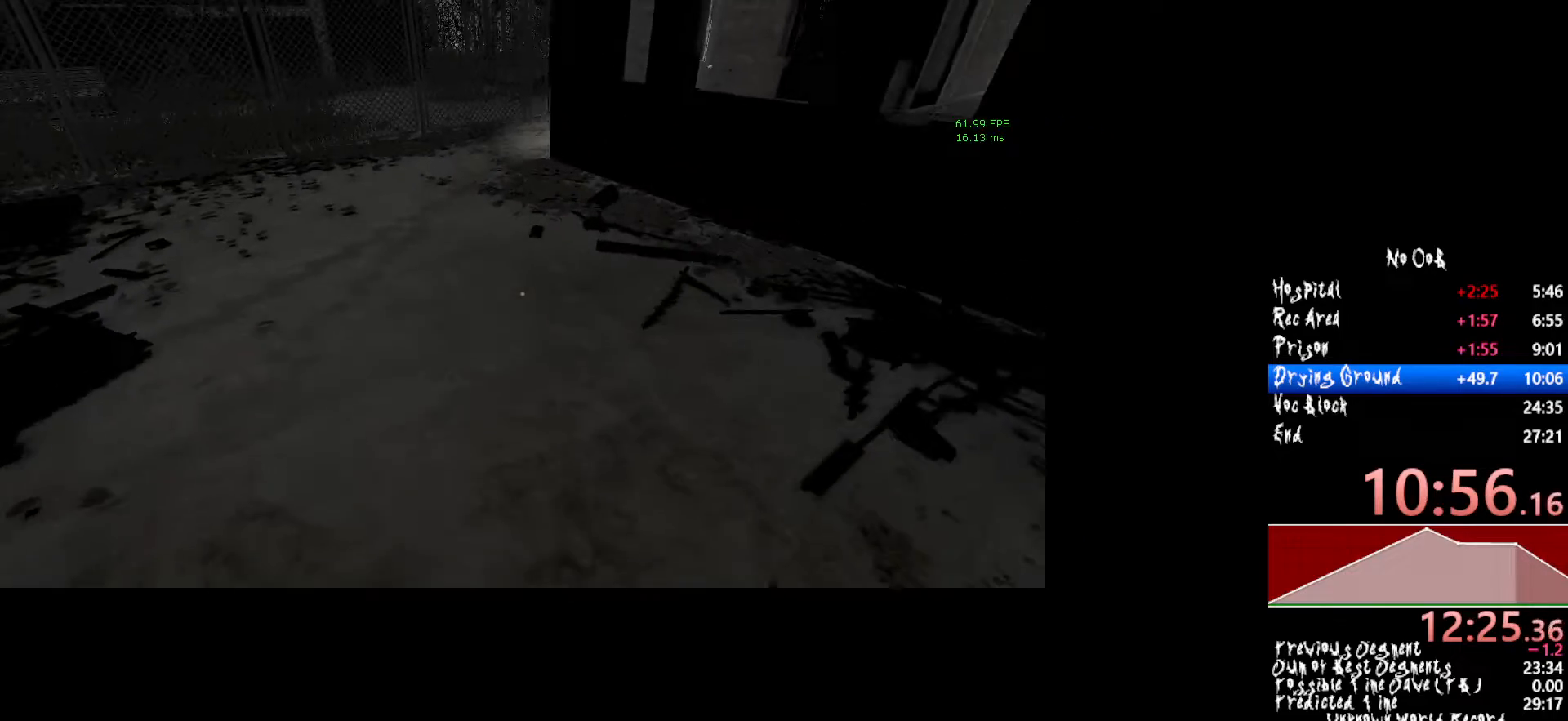
{"keys": ["shift", "w"], "mouse": [], "events": []}
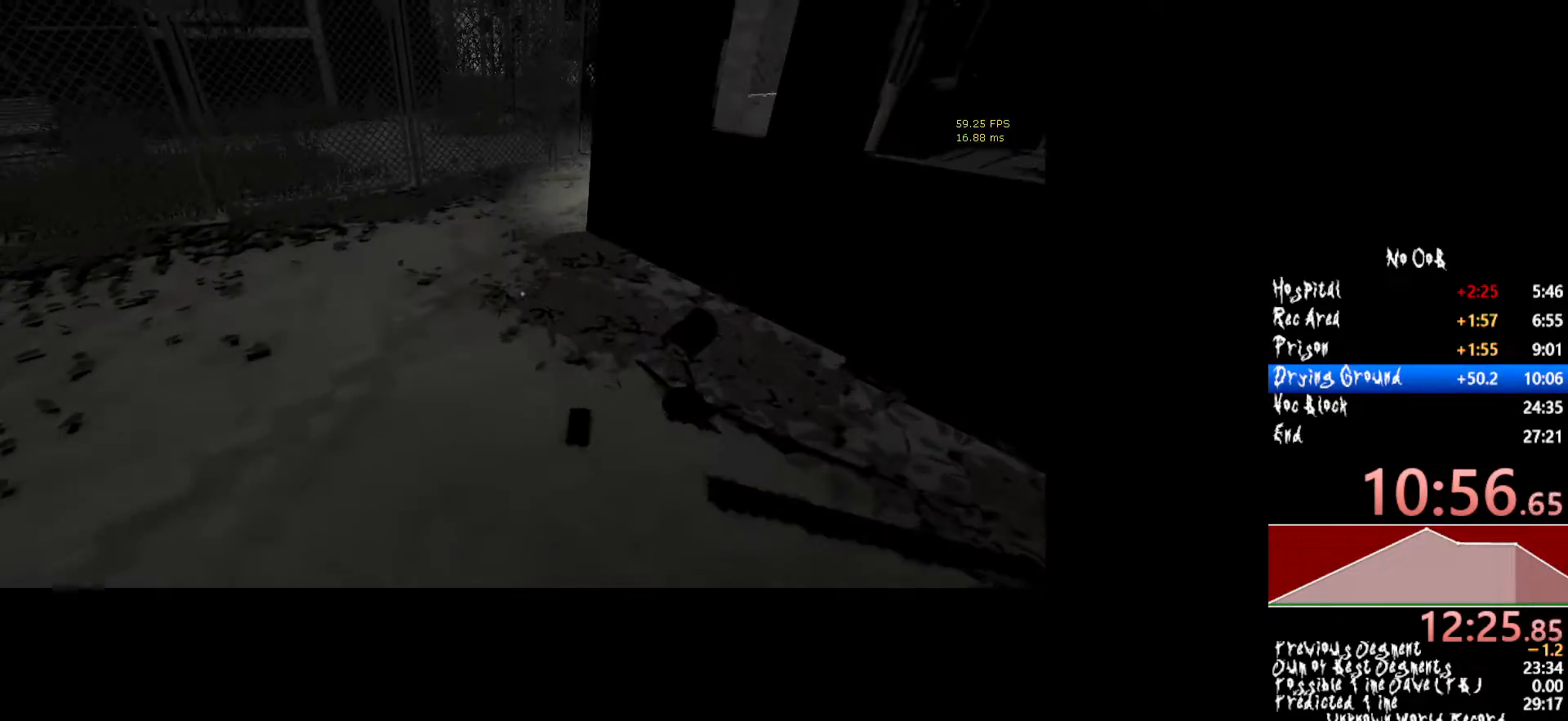
{"keys": ["shift", "w"], "mouse": [], "events": []}
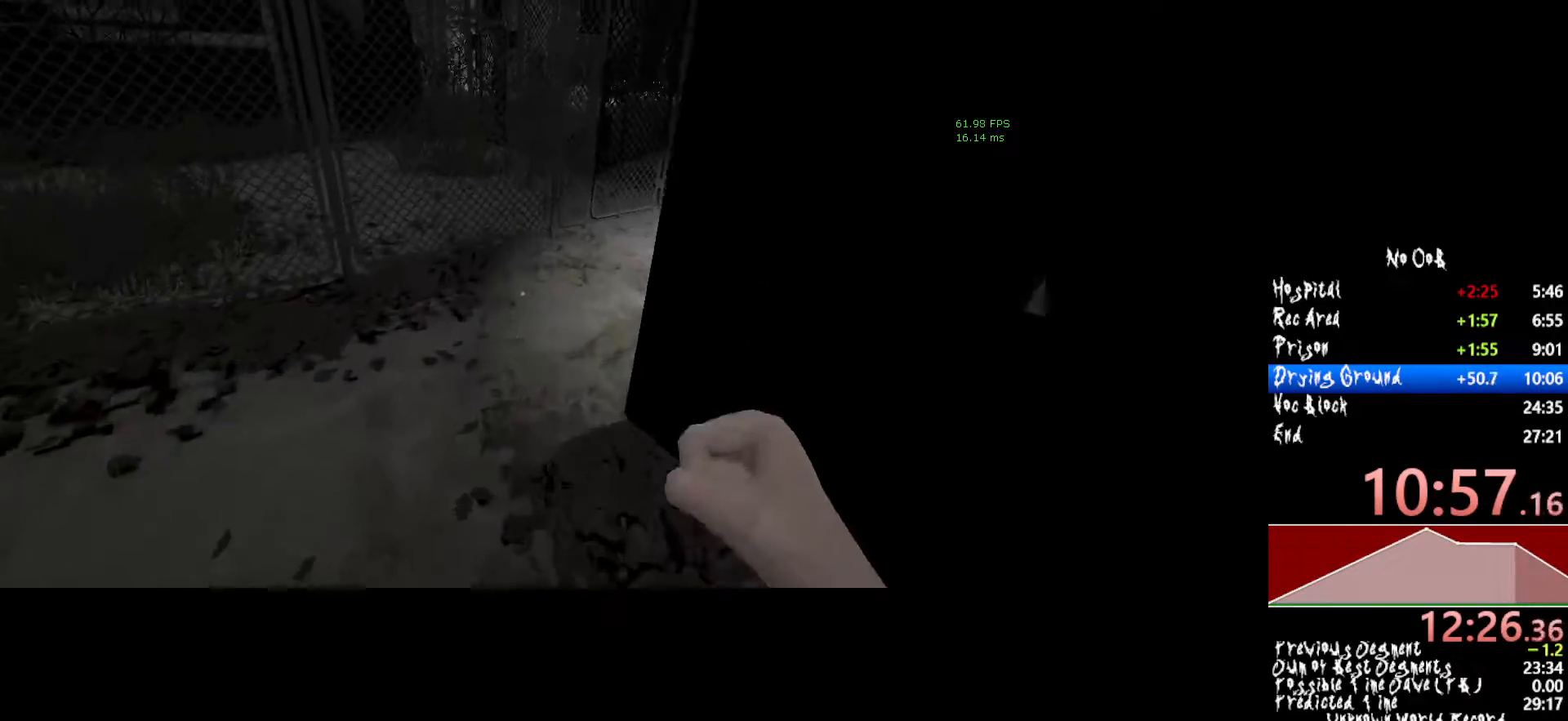
{"keys": ["shift", "w"], "mouse": [], "events": []}
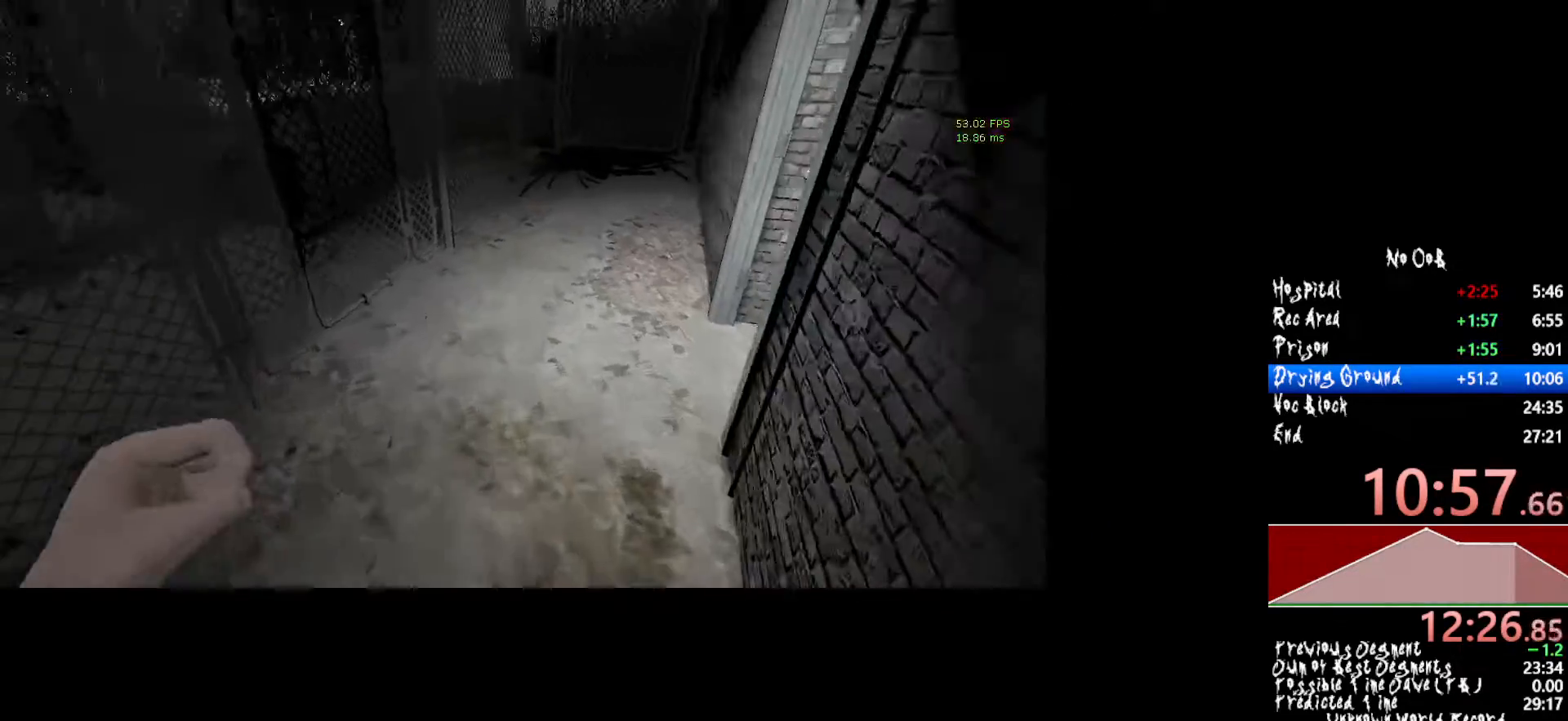
{"keys": ["shift"], "mouse": ["left"], "events": [[367, "w", "up"], [467, "mouse_left", "down"]]}
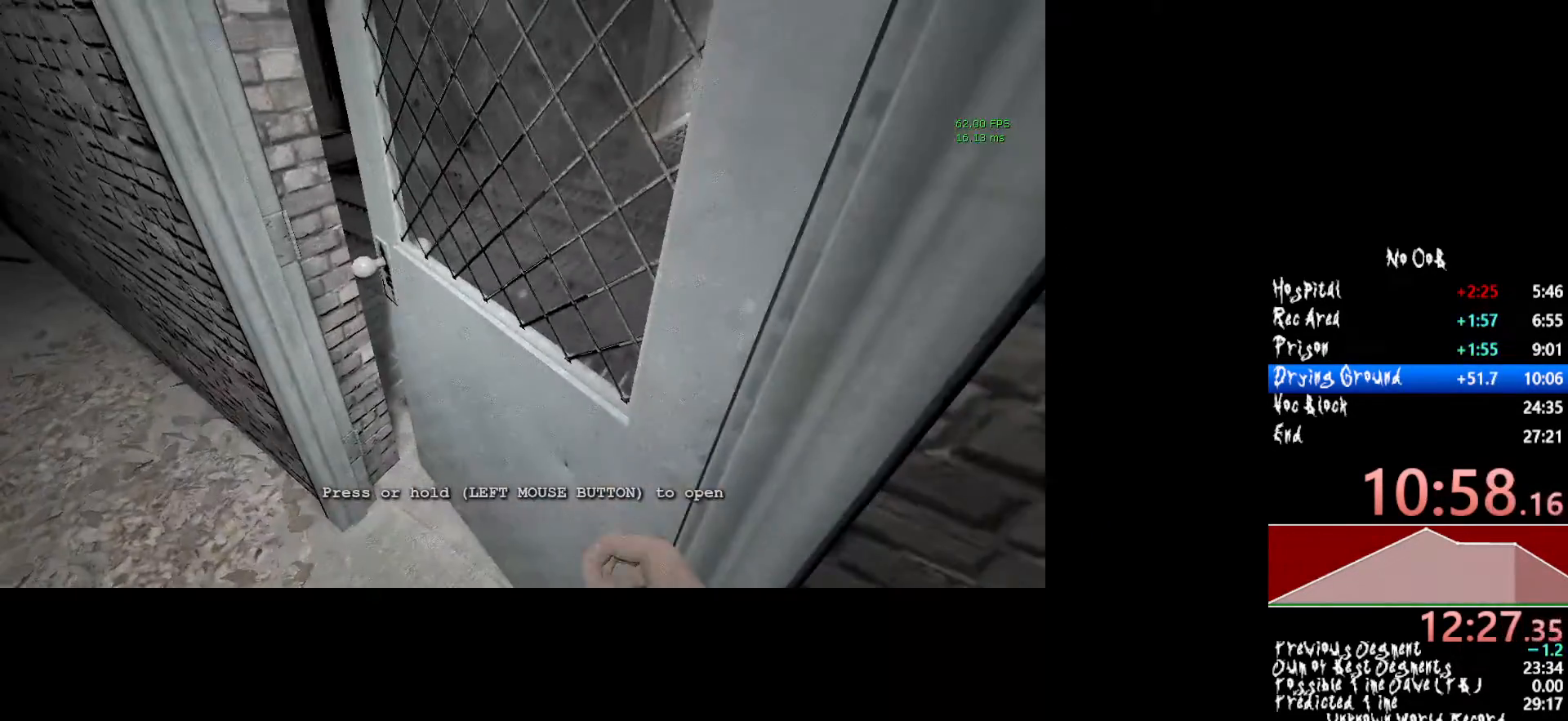
{"keys": ["shift"], "mouse": ["left"], "events": []}
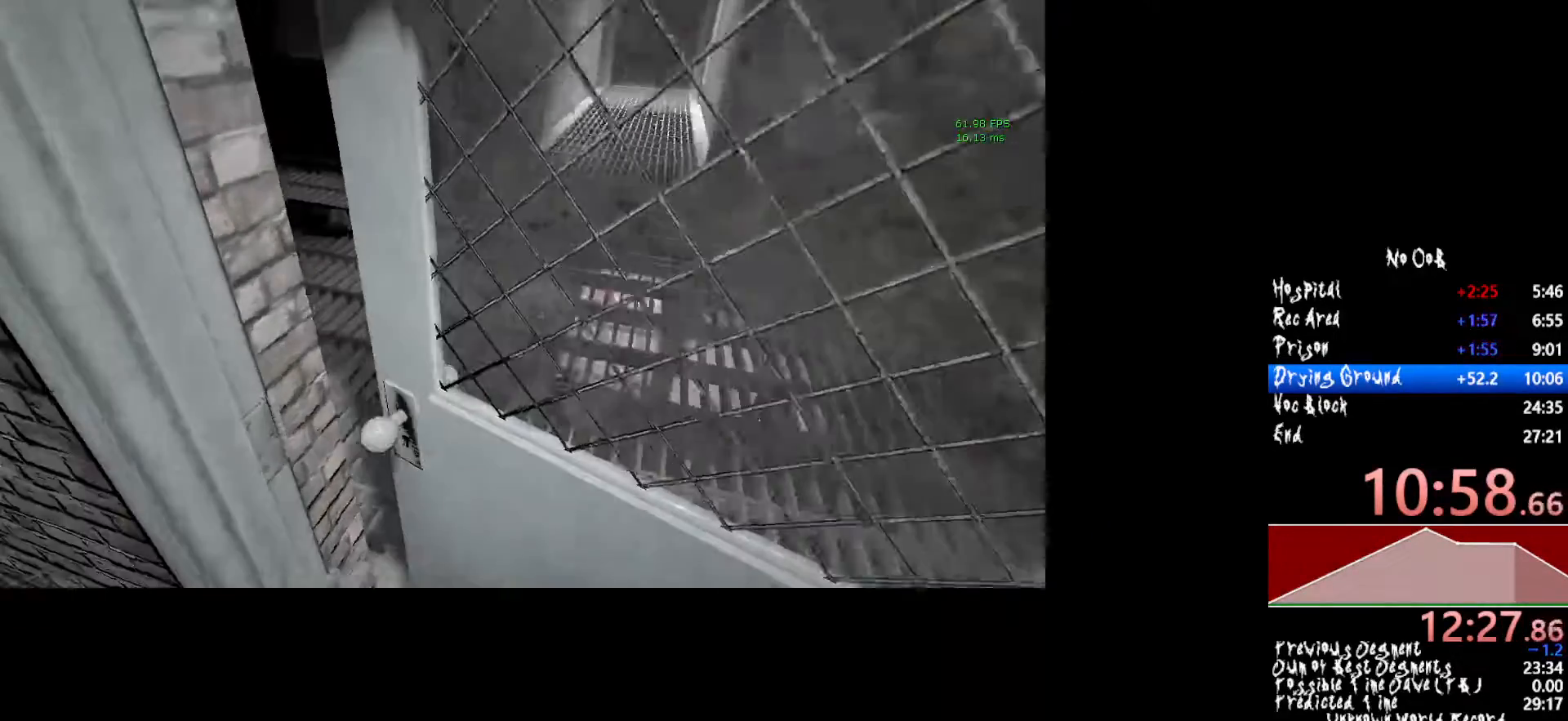
{"keys": ["a", "shift", "w"], "mouse": [], "events": [[350, "w", "down"], [400, "a", "down"], [450, "mouse_left", "up"]]}
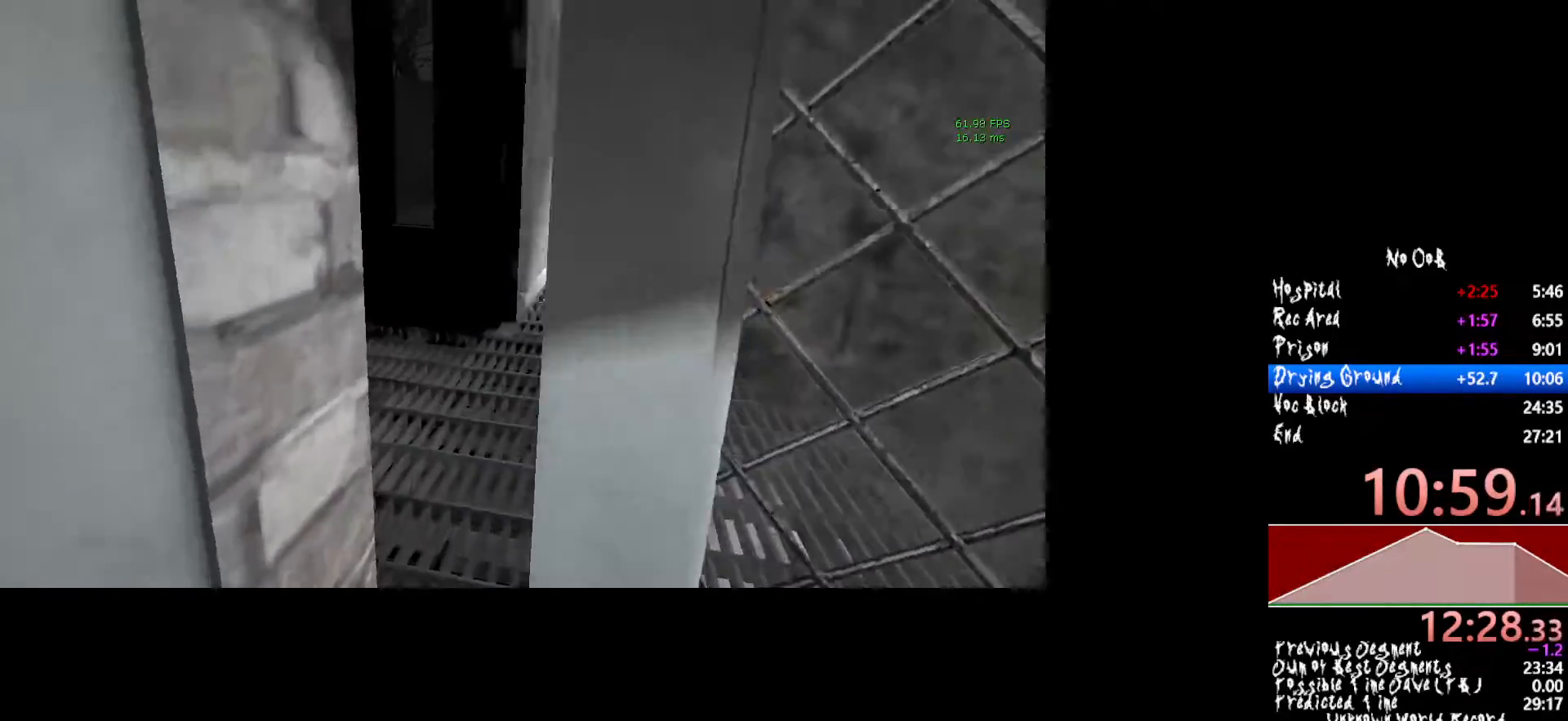
{"keys": ["a", "shift", "w"], "mouse": [], "events": [[183, "a", "up"], [467, "a", "down"]]}
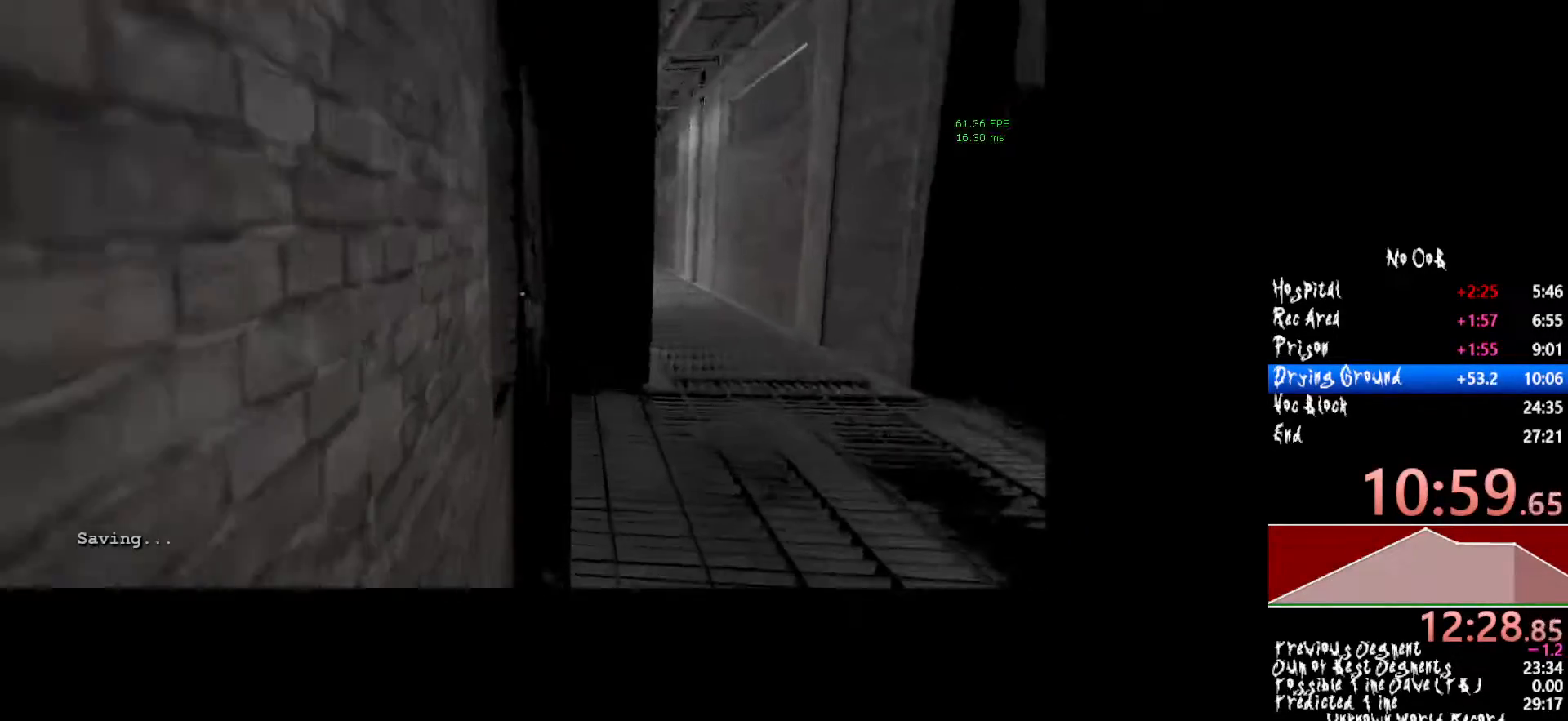
{"keys": ["a", "shift"], "mouse": [], "events": [[17, "w", "up"], [333, "s", "down"], [483, "s", "up"]]}